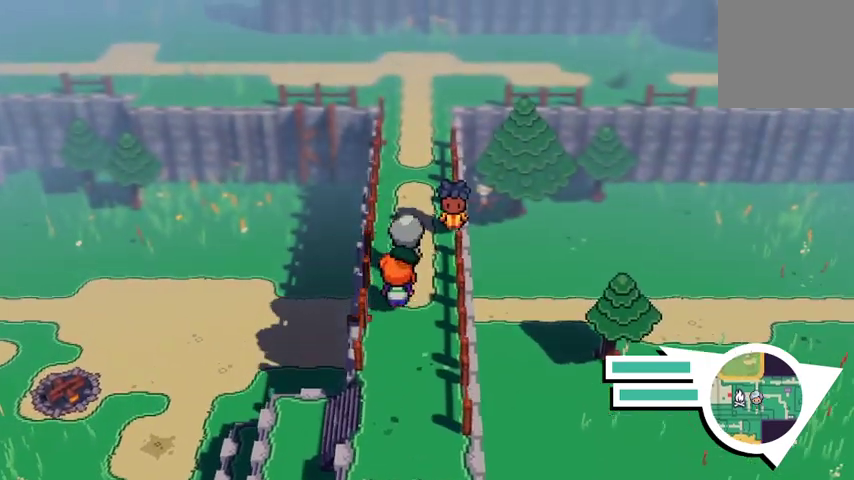
Gameplay with a controller (Xbox layout); each line is a JSON object with the inputs held at the frame after it. "events" lists button and stick changes between this image and that frame as [ms after this image, input, new state], when the widget could be followed in between.
{"buttons": [], "left_stick": "up", "right_stick": "center", "events": []}
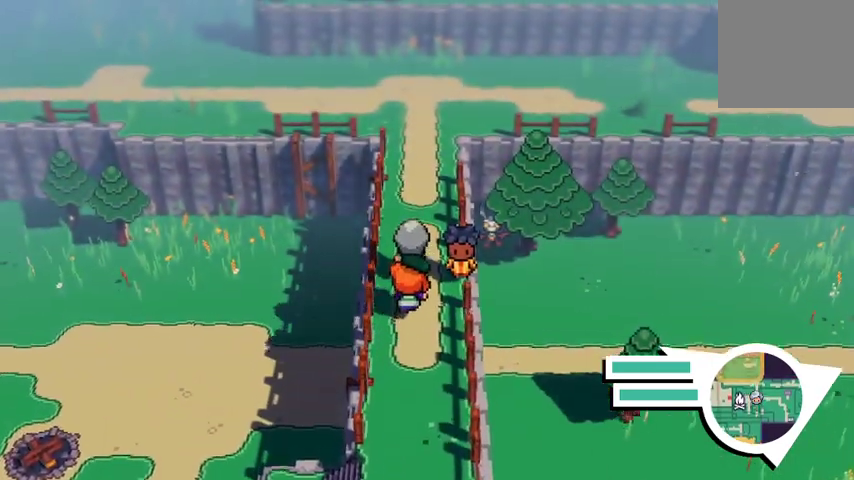
{"buttons": [], "left_stick": "up", "right_stick": "center", "events": []}
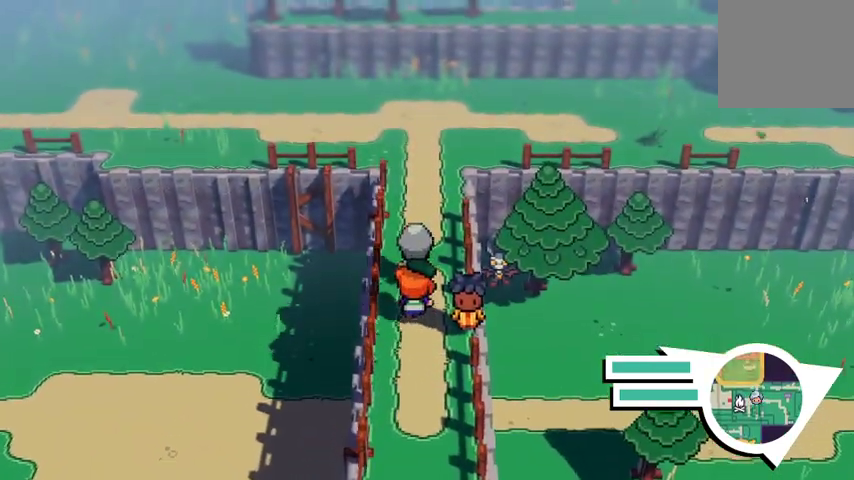
{"buttons": [], "left_stick": "up", "right_stick": "center", "events": []}
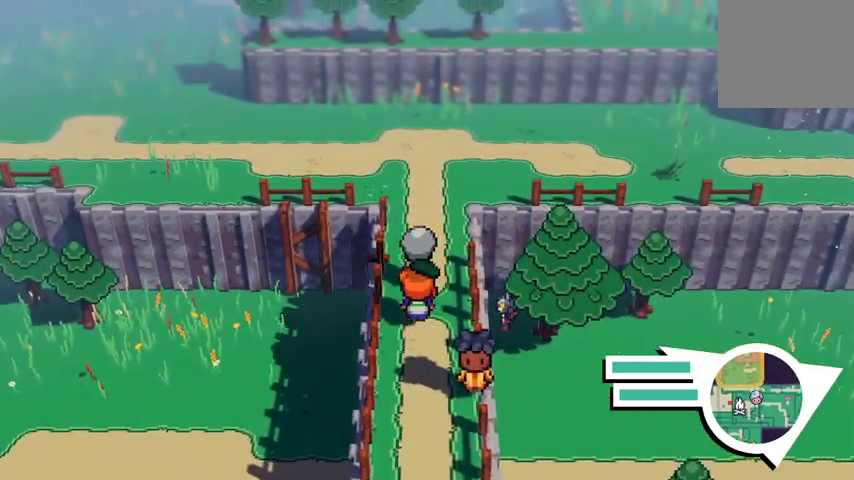
{"buttons": [], "left_stick": "up", "right_stick": "center", "events": []}
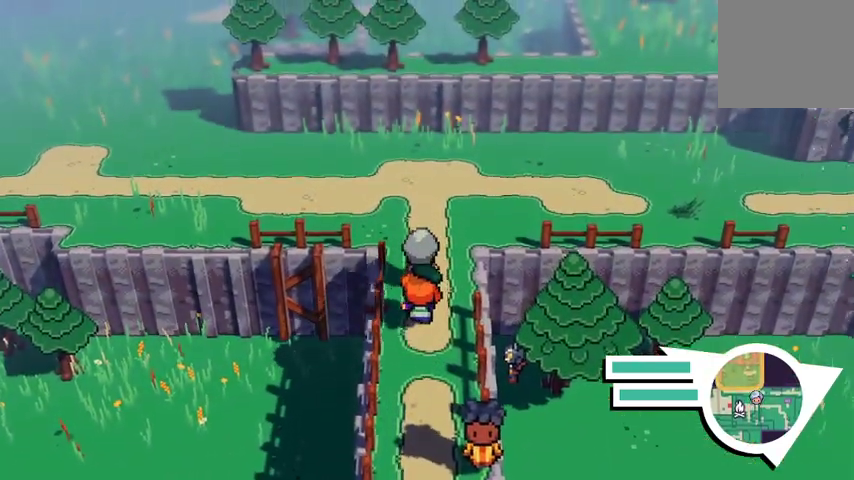
{"buttons": [], "left_stick": "up", "right_stick": "center", "events": []}
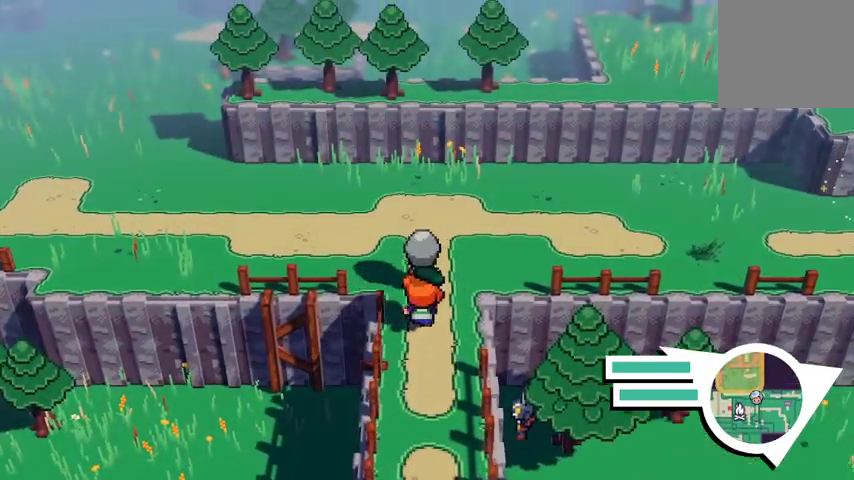
{"buttons": [], "left_stick": "up-left", "right_stick": "center", "events": [[33, "left_stick", "up-left"]]}
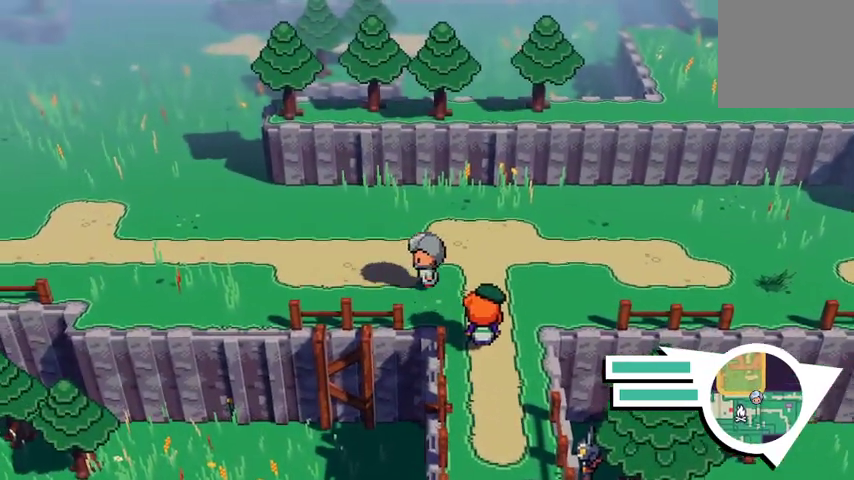
{"buttons": [], "left_stick": "up-left", "right_stick": "center", "events": []}
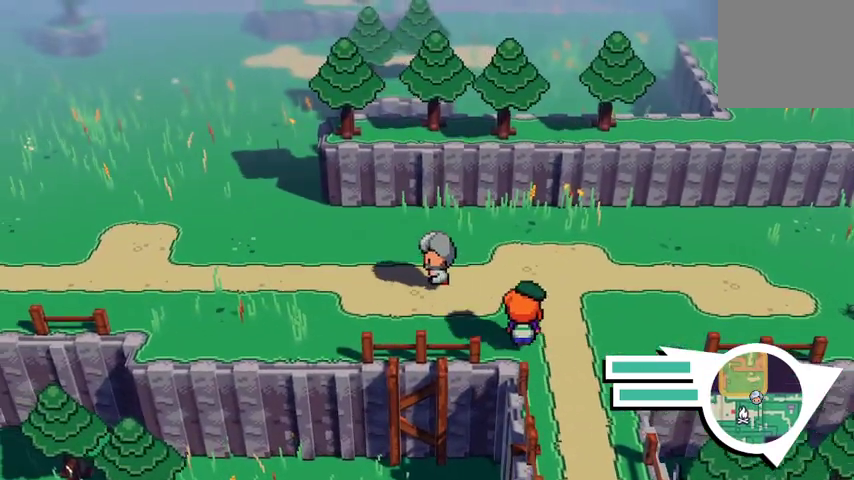
{"buttons": [], "left_stick": "left", "right_stick": "center", "events": [[367, "left_stick", "left"]]}
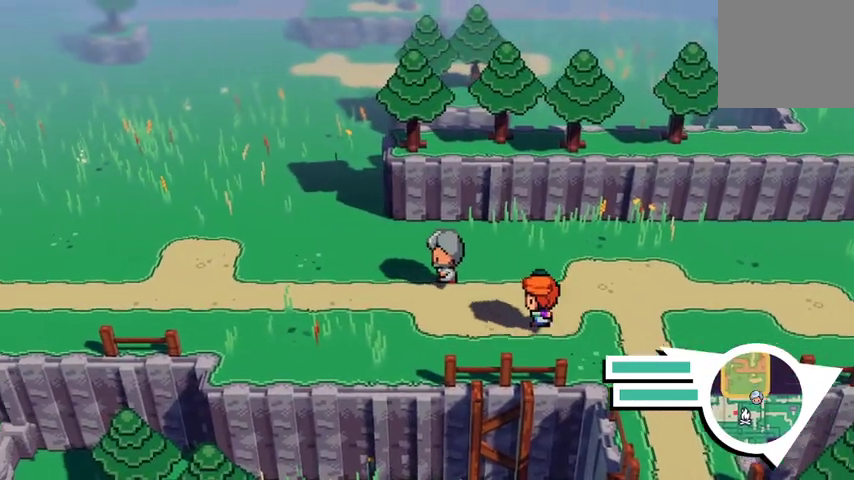
{"buttons": [], "left_stick": "left", "right_stick": "center", "events": []}
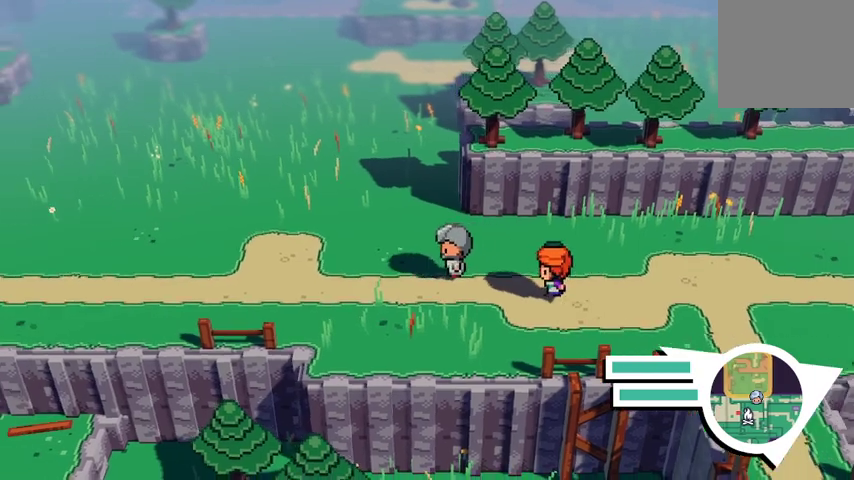
{"buttons": [], "left_stick": "up-left", "right_stick": "center", "events": [[400, "left_stick", "up-left"]]}
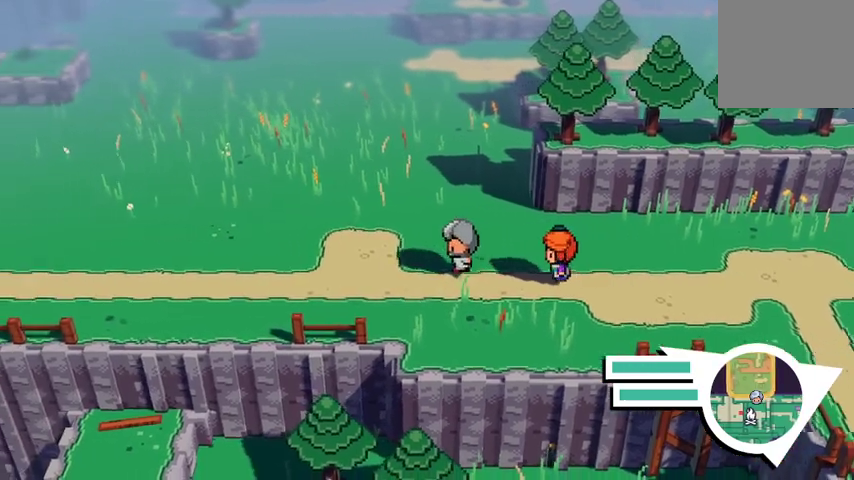
{"buttons": [], "left_stick": "left", "right_stick": "center", "events": [[400, "left_stick", "left"]]}
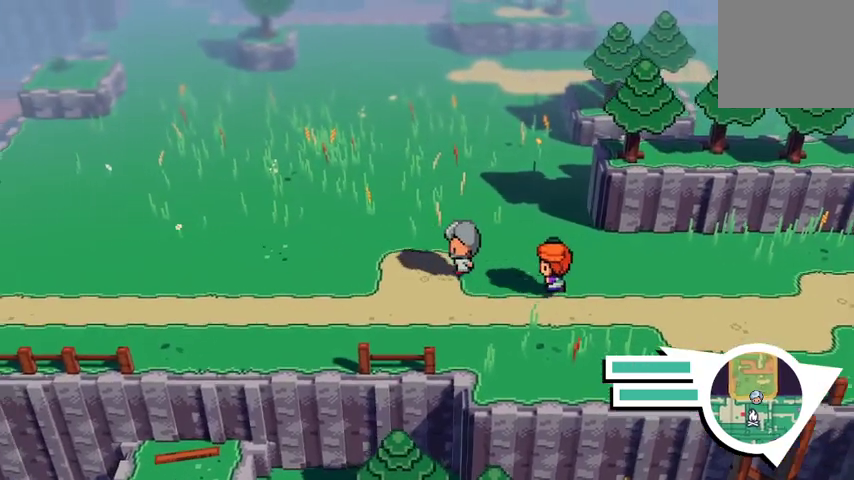
{"buttons": [], "left_stick": "up", "right_stick": "center", "events": [[400, "left_stick", "up-left"], [500, "left_stick", "up"]]}
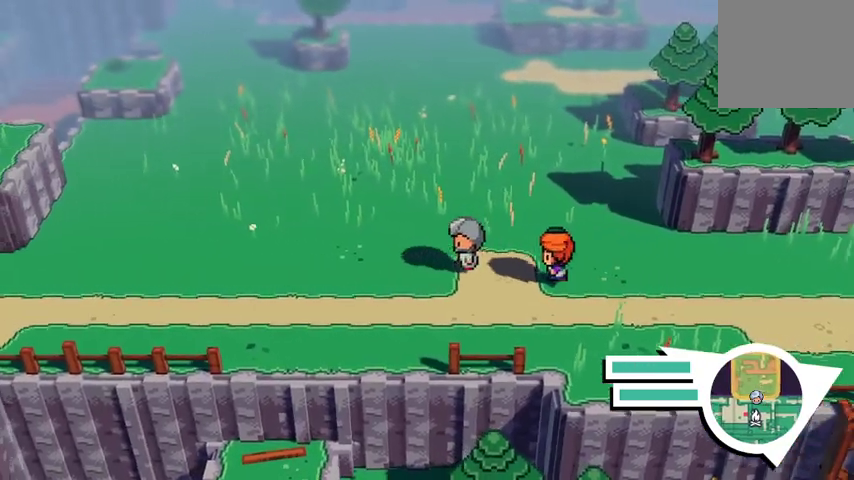
{"buttons": [], "left_stick": "up-left", "right_stick": "center", "events": [[267, "left_stick", "up-left"]]}
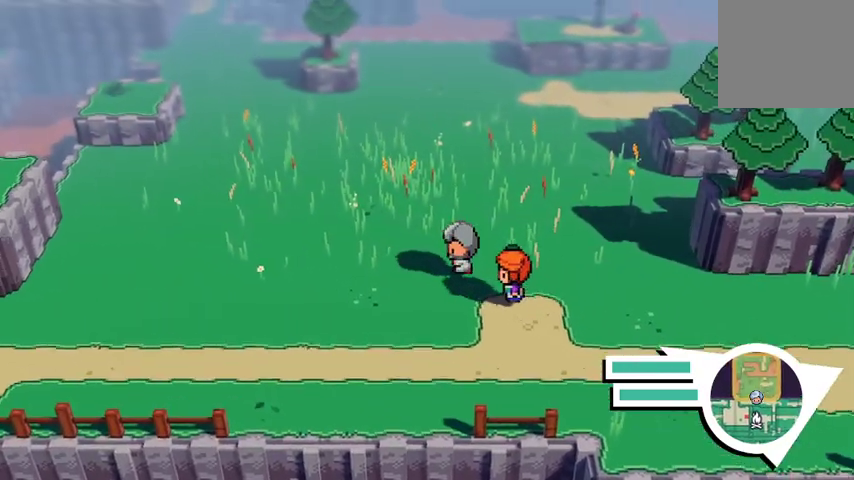
{"buttons": [], "left_stick": "left", "right_stick": "center", "events": [[67, "left_stick", "left"]]}
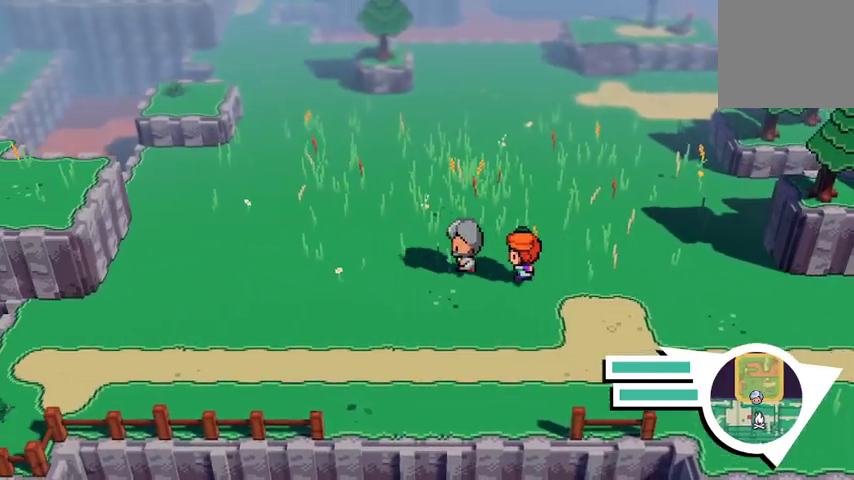
{"buttons": [], "left_stick": "down-left", "right_stick": "center", "events": [[167, "left_stick", "down-left"]]}
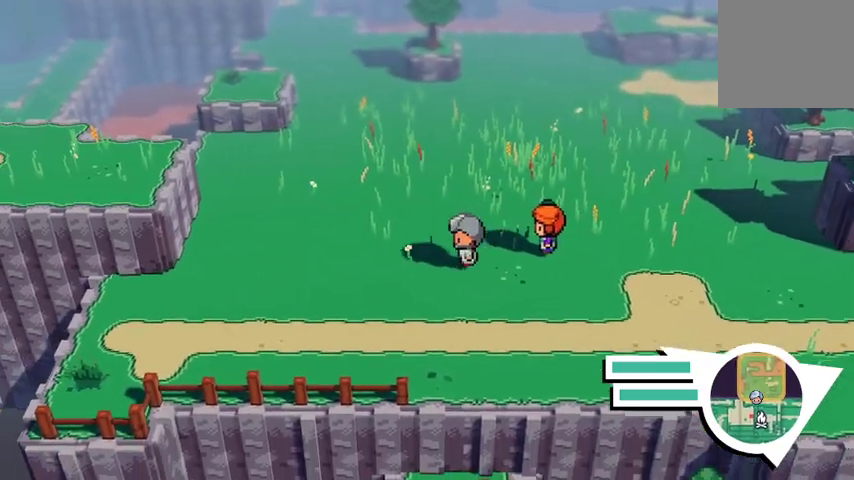
{"buttons": [], "left_stick": "down-left", "right_stick": "center", "events": []}
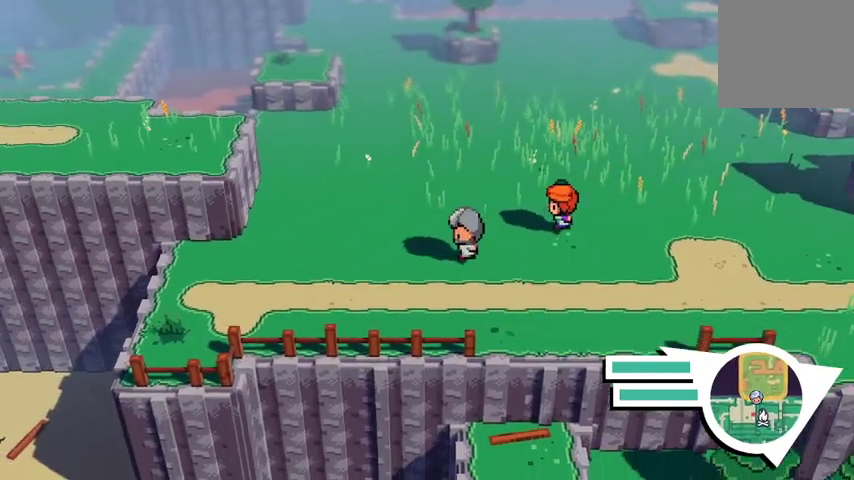
{"buttons": [], "left_stick": "left", "right_stick": "center", "events": [[367, "left_stick", "left"]]}
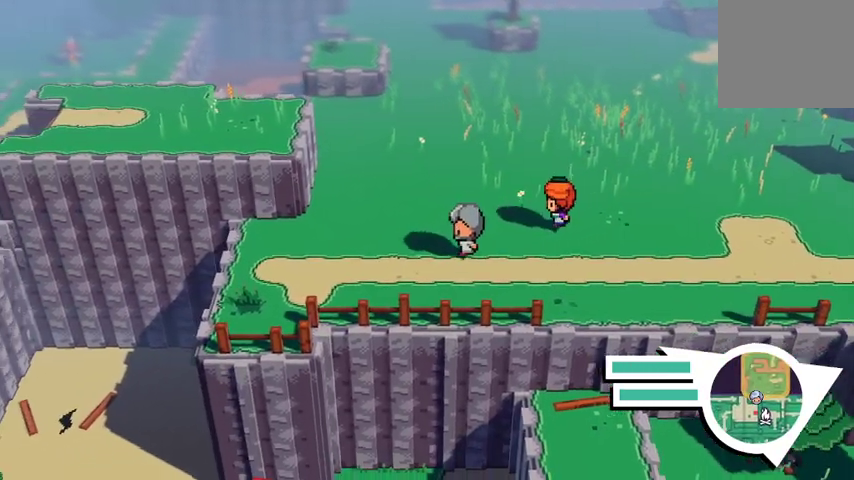
{"buttons": [], "left_stick": "up", "right_stick": "center", "events": [[67, "left_stick", "up-left"], [333, "left_stick", "up"]]}
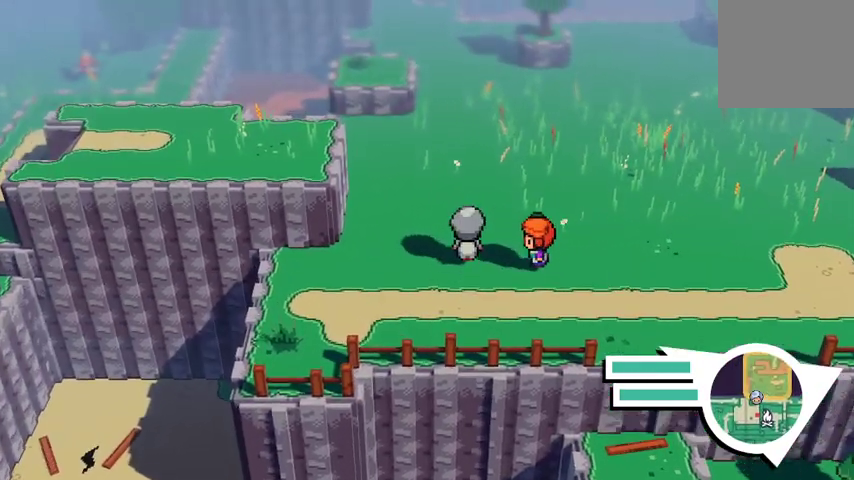
{"buttons": [], "left_stick": "up", "right_stick": "center", "events": []}
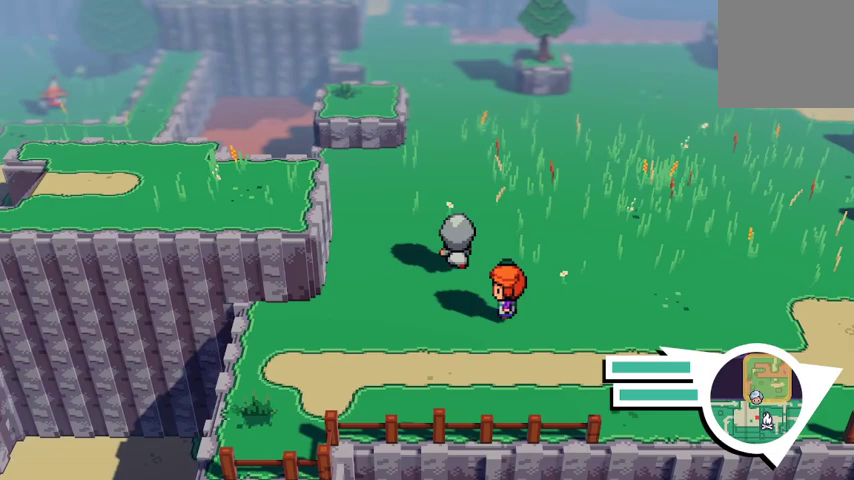
{"buttons": [], "left_stick": "up", "right_stick": "center", "events": []}
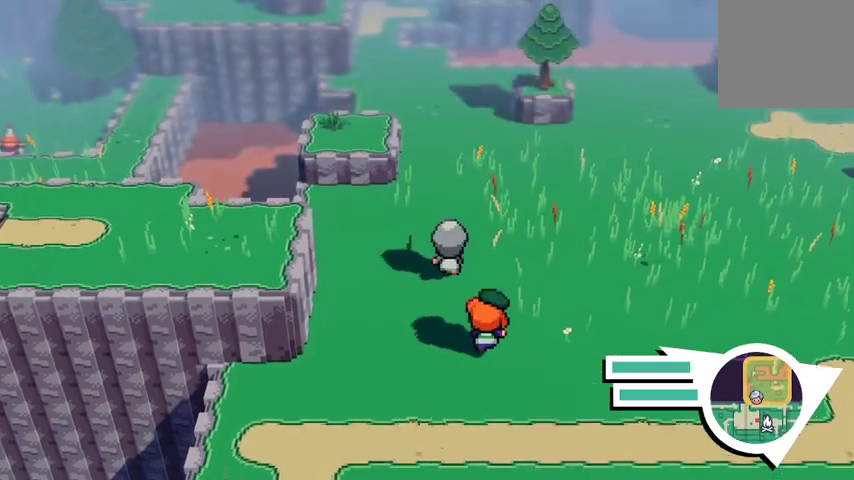
{"buttons": [], "left_stick": "up", "right_stick": "center", "events": []}
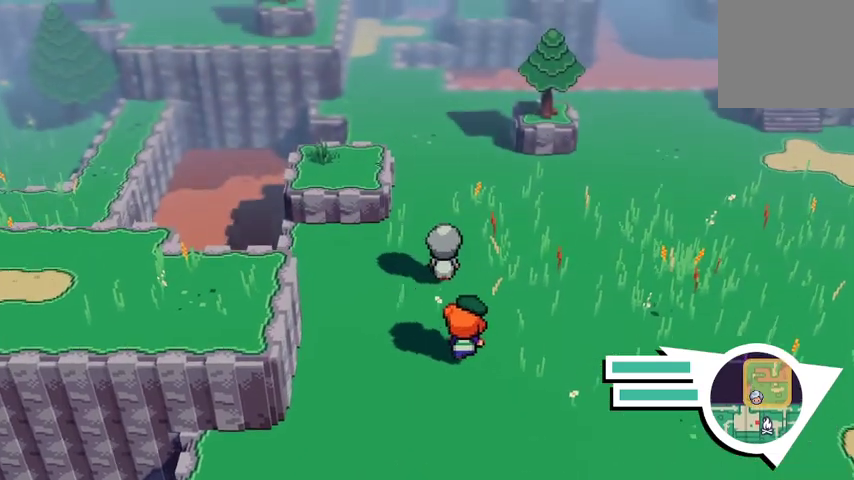
{"buttons": [], "left_stick": "up", "right_stick": "center", "events": []}
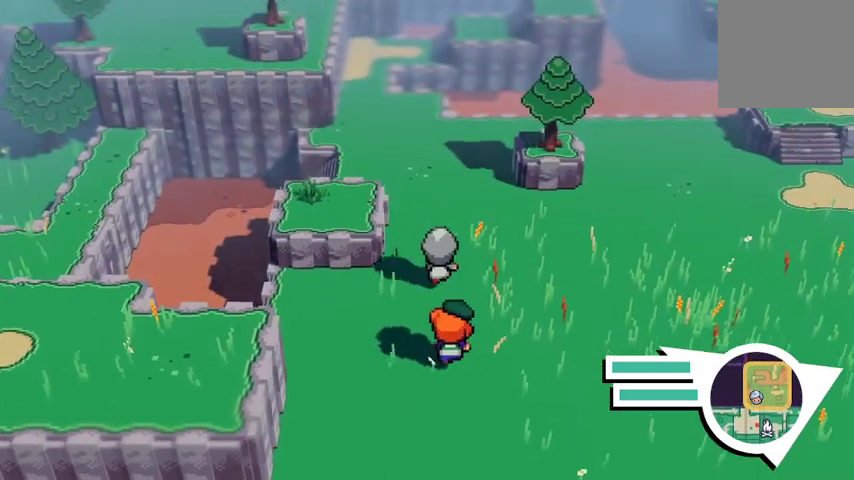
{"buttons": [], "left_stick": "right", "right_stick": "center", "events": [[133, "left_stick", "up-right"], [467, "left_stick", "right"]]}
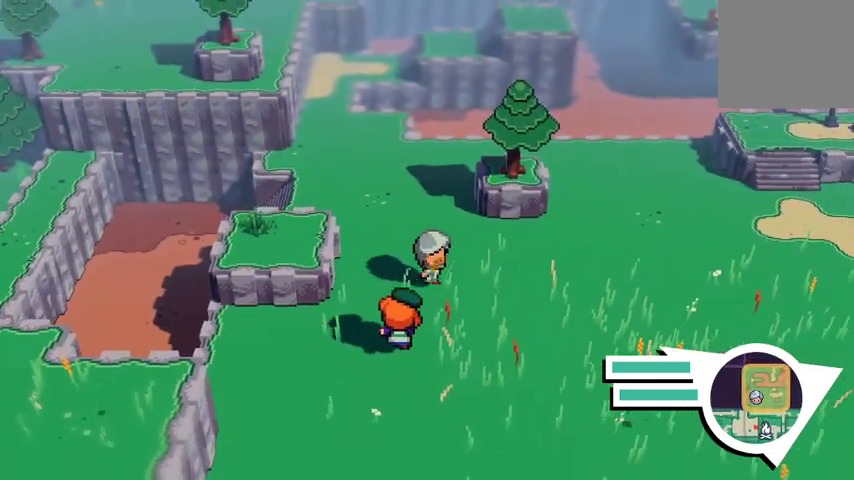
{"buttons": [], "left_stick": "right", "right_stick": "center", "events": []}
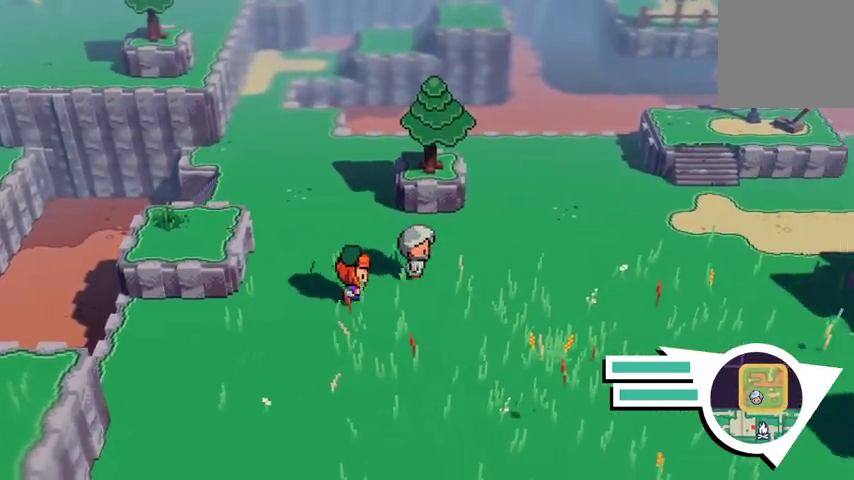
{"buttons": [], "left_stick": "up-right", "right_stick": "center", "events": [[267, "left_stick", "up-right"]]}
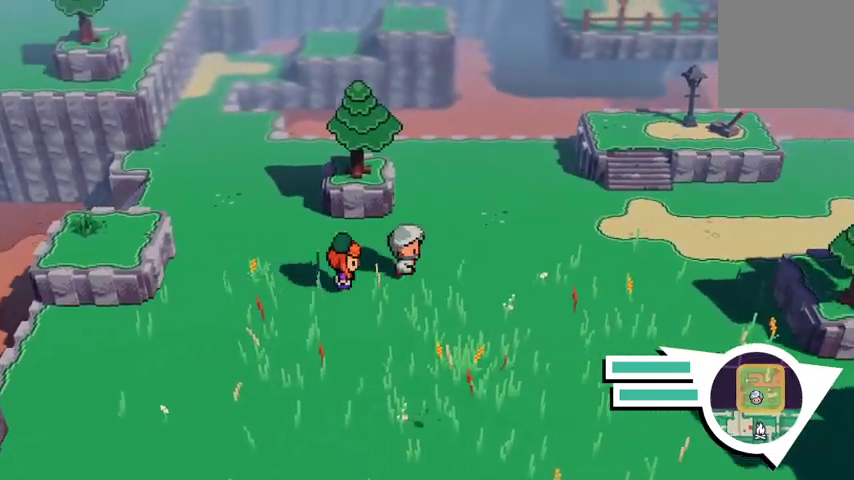
{"buttons": [], "left_stick": "up-right", "right_stick": "center", "events": []}
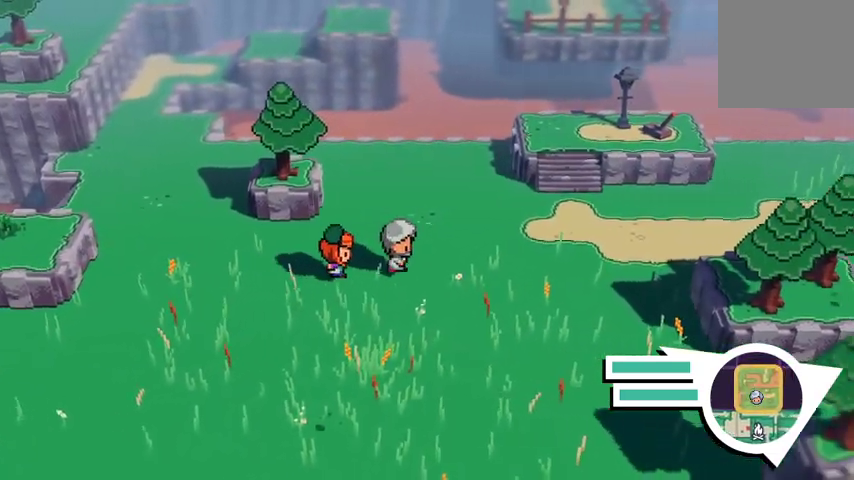
{"buttons": [], "left_stick": "up-right", "right_stick": "center", "events": []}